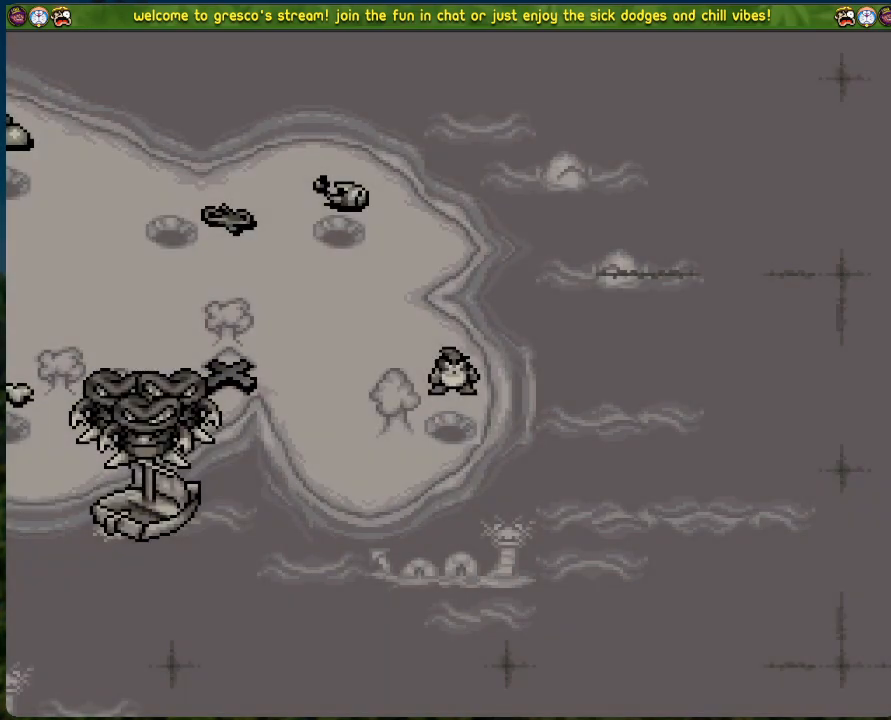
Gameplay with a controller (Xbox layout); each line is a JSON object with the inputs held at the frame after it. "events" lists button and stick changes between this image and that frame as [ms after this image, input, new state], when the widget could be followed in between. Not read: right_stick.
{"buttons": [], "left_stick": "center", "events": [[217, "DPAD_DOWN", "down"], [418, "DPAD_DOWN", "up"]]}
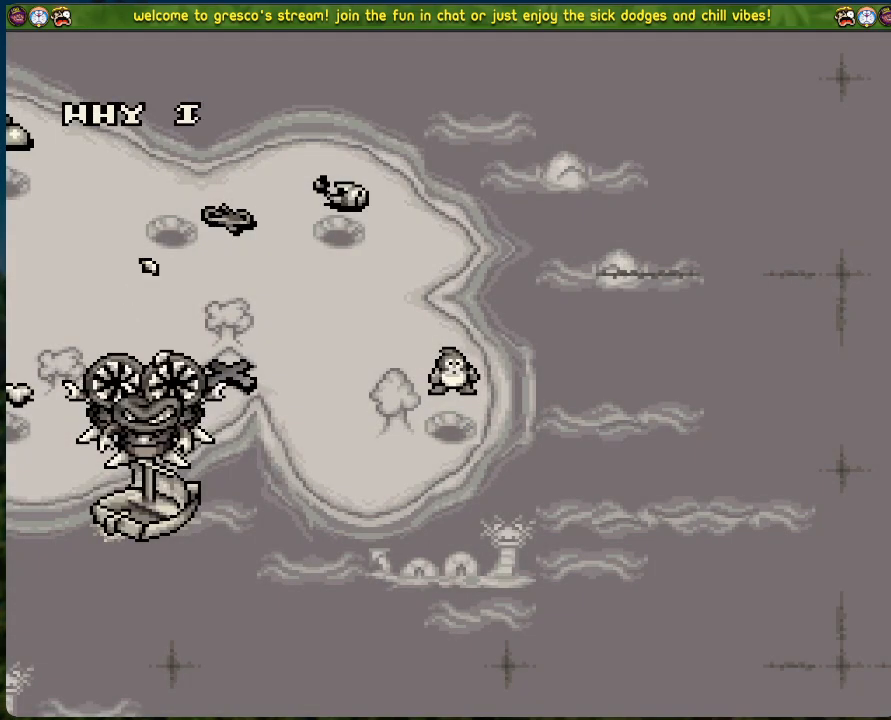
{"buttons": [], "left_stick": "center", "events": []}
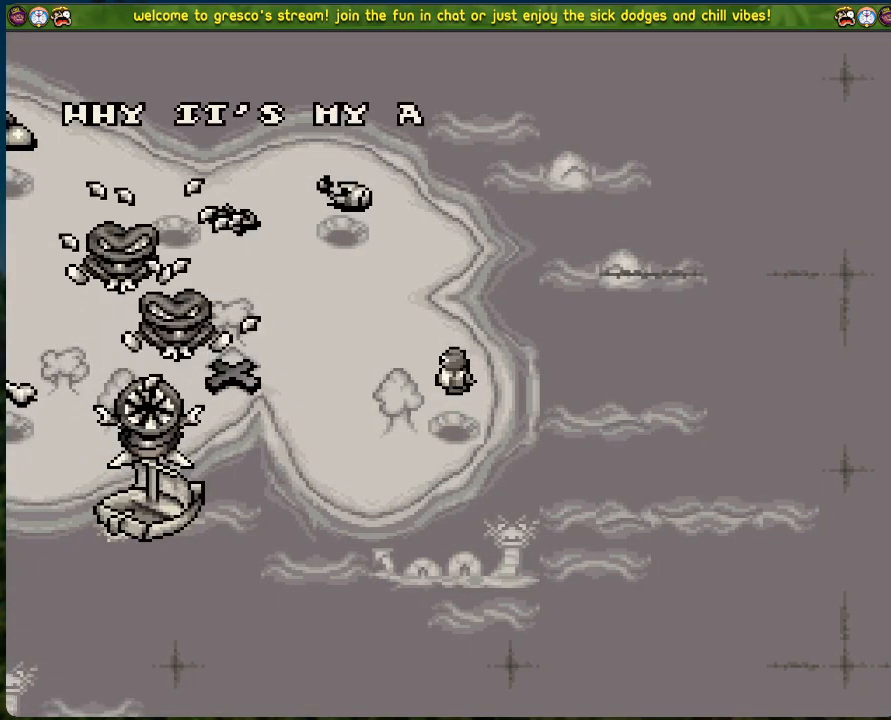
{"buttons": [], "left_stick": "center", "events": []}
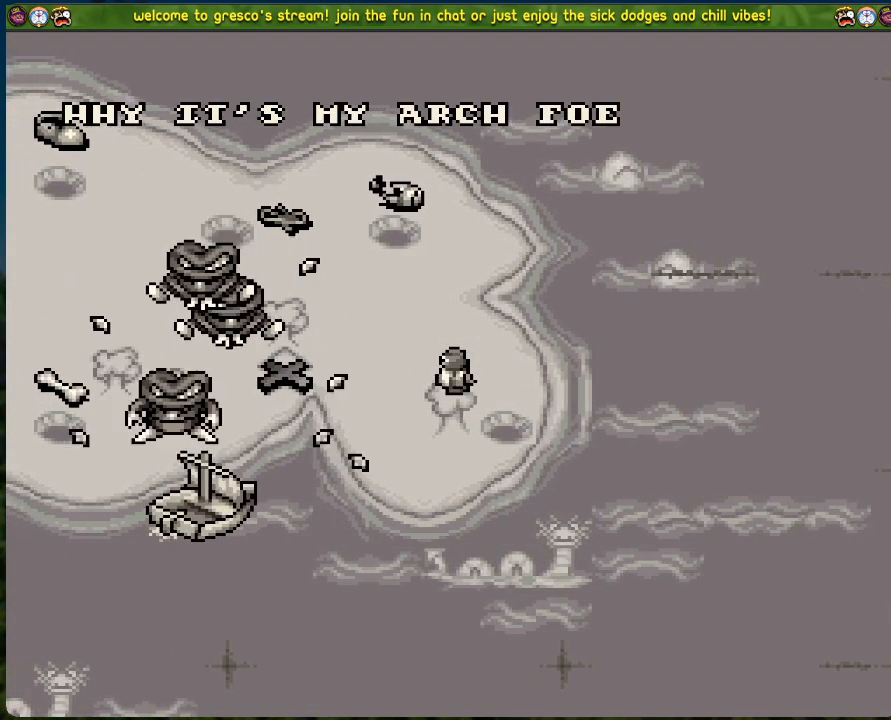
{"buttons": [], "left_stick": "center", "events": []}
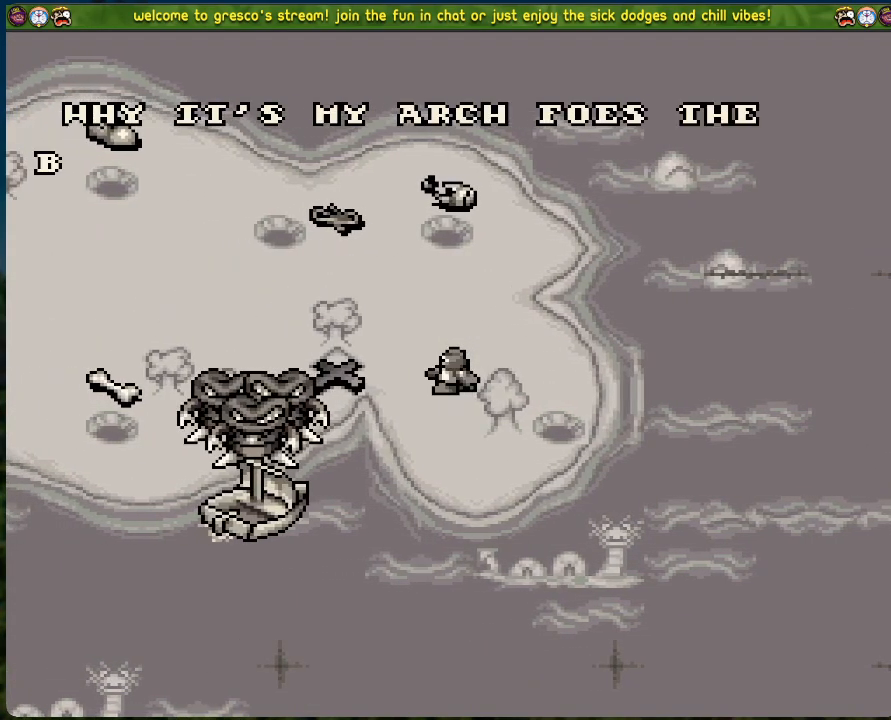
{"buttons": [], "left_stick": "center", "events": [[17, "A", "down"], [251, "A", "up"]]}
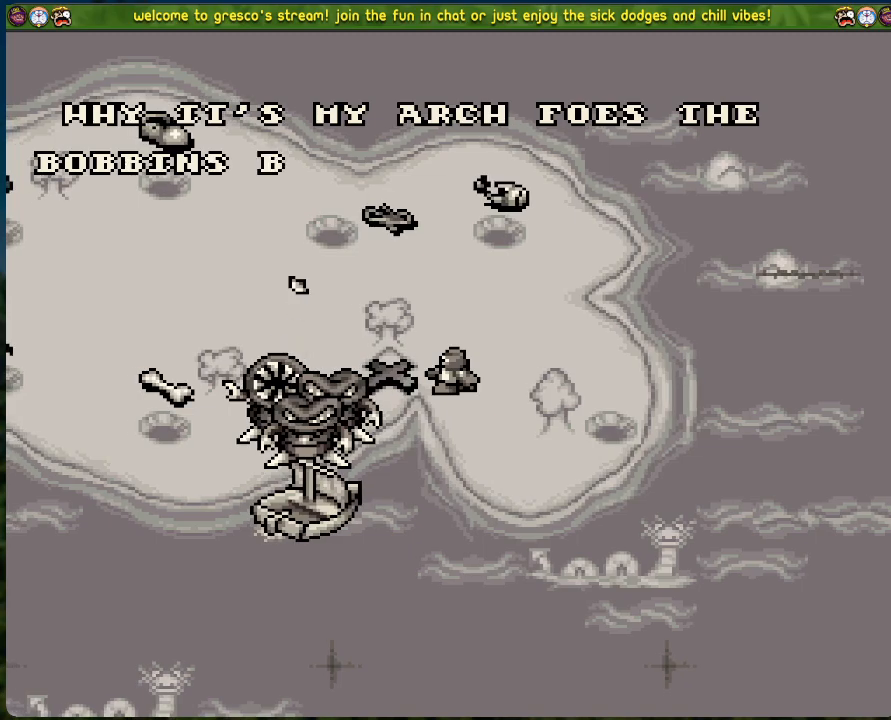
{"buttons": ["A"], "left_stick": "center", "events": [[402, "A", "down"]]}
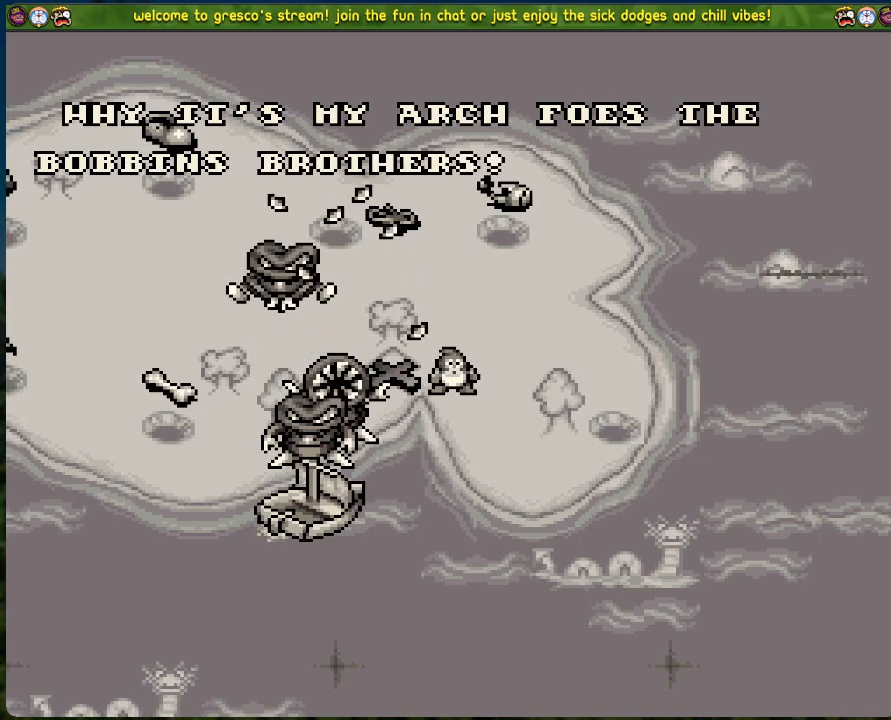
{"buttons": [], "left_stick": "center", "events": [[67, "A", "up"]]}
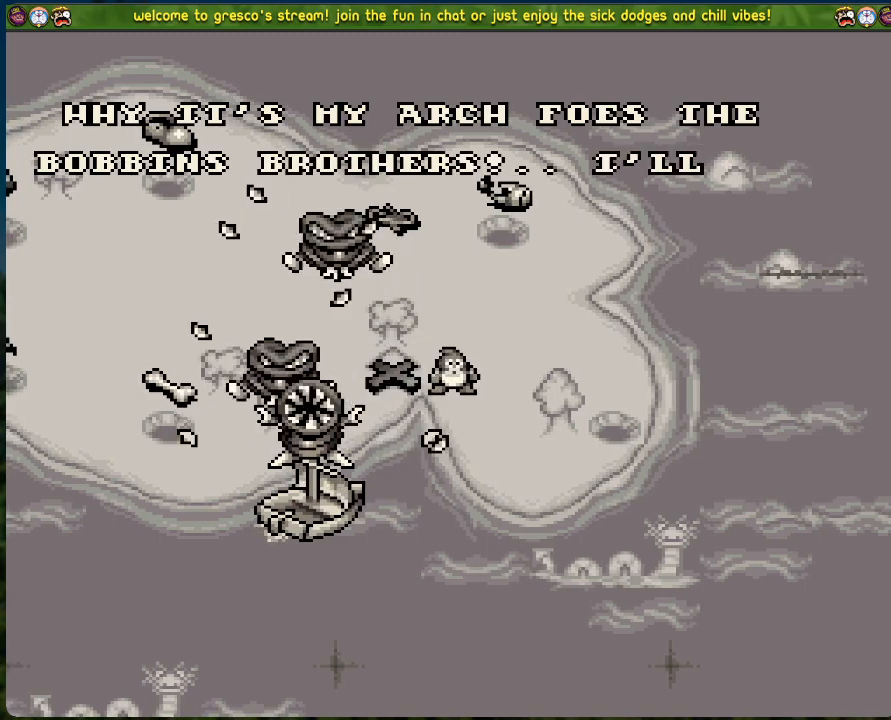
{"buttons": [], "left_stick": "center", "events": []}
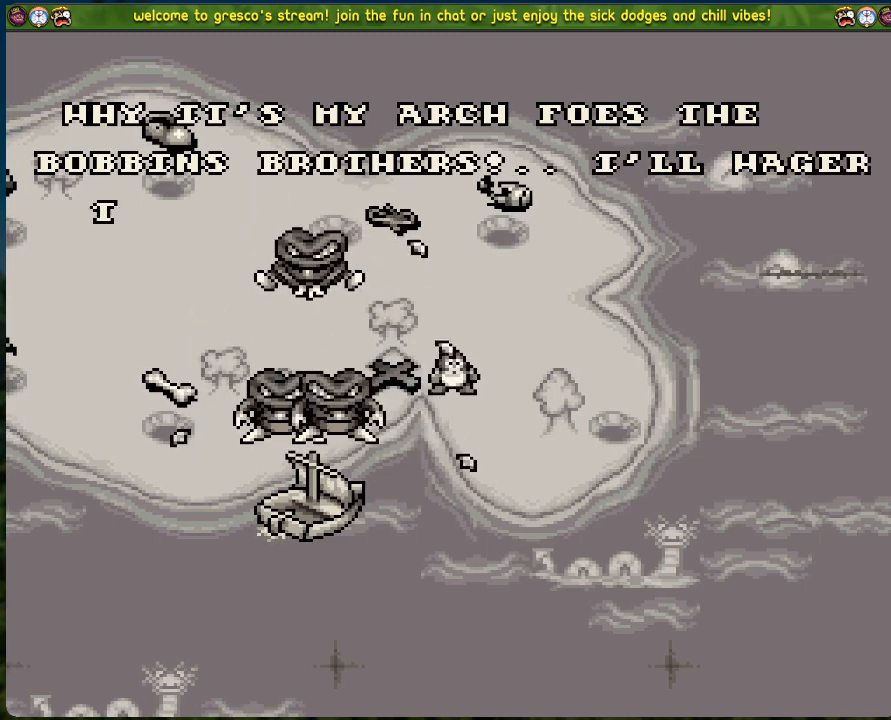
{"buttons": [], "left_stick": "center", "events": [[334, "A", "down"], [468, "A", "up"]]}
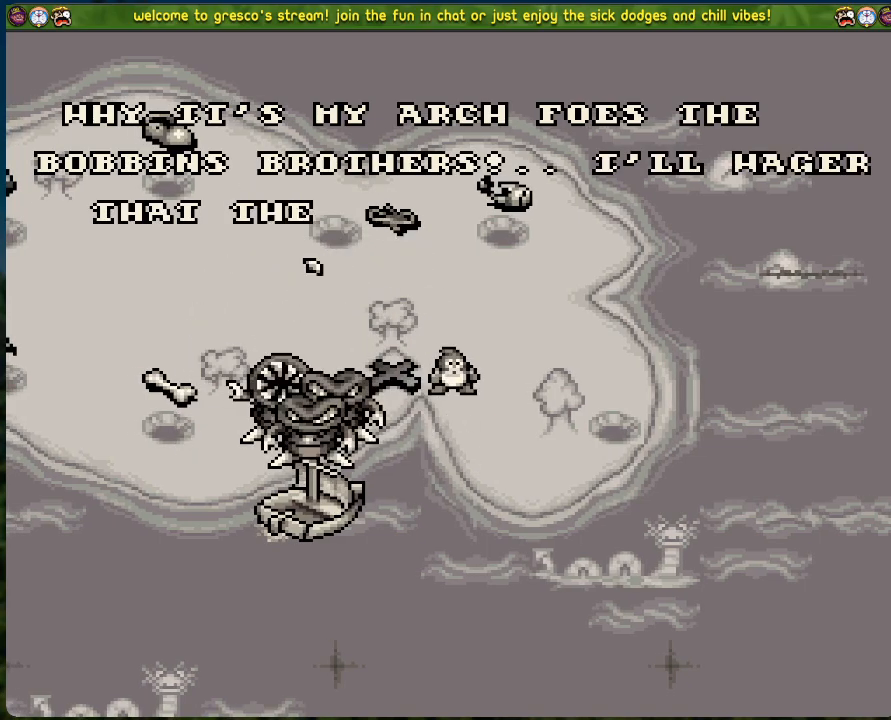
{"buttons": [], "left_stick": "center", "events": []}
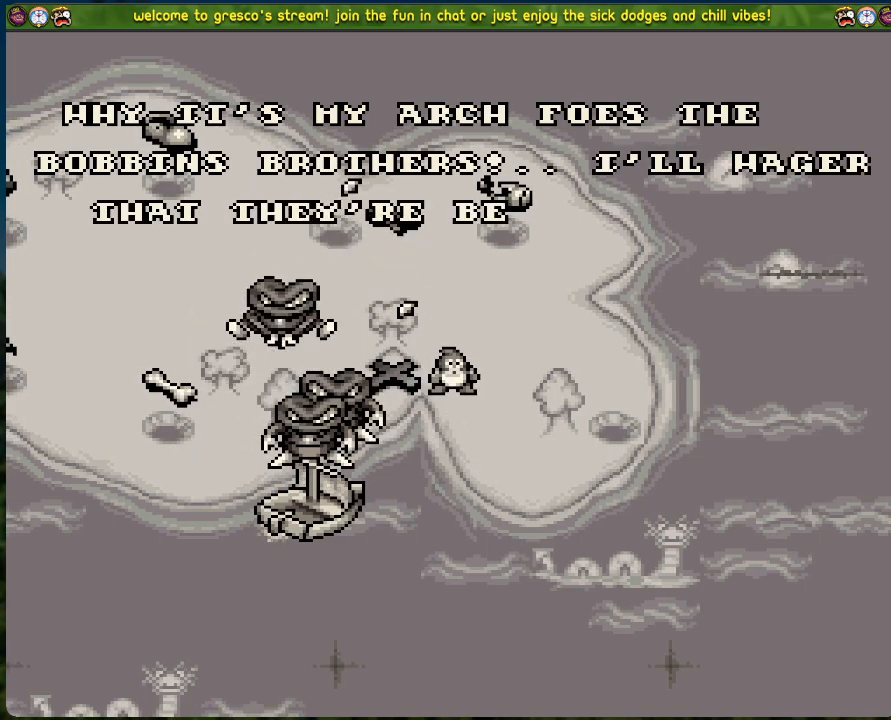
{"buttons": [], "left_stick": "center", "events": [[84, "START", "down"], [217, "START", "up"]]}
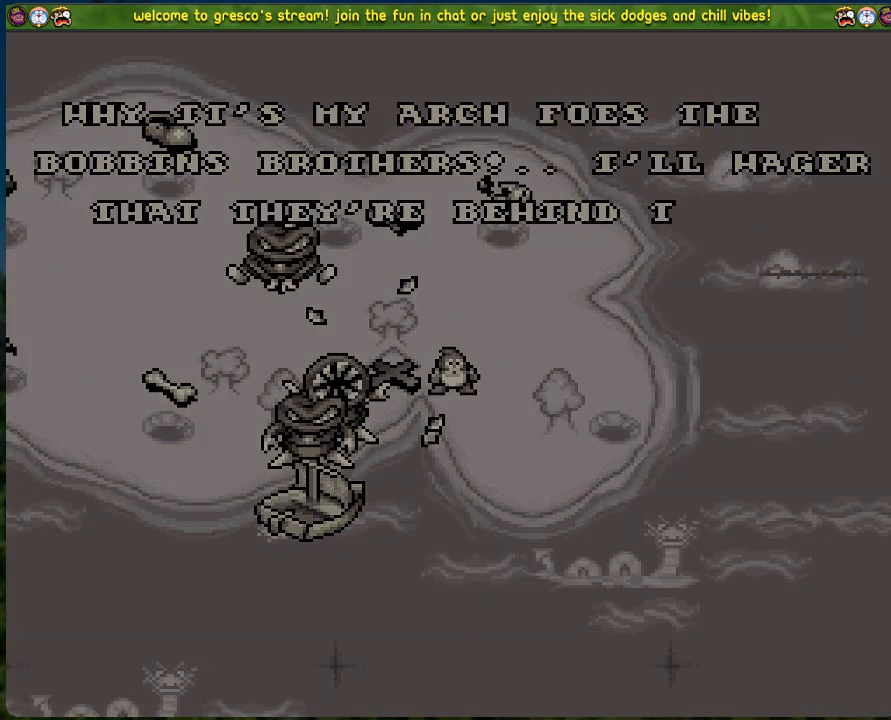
{"buttons": [], "left_stick": "center", "events": []}
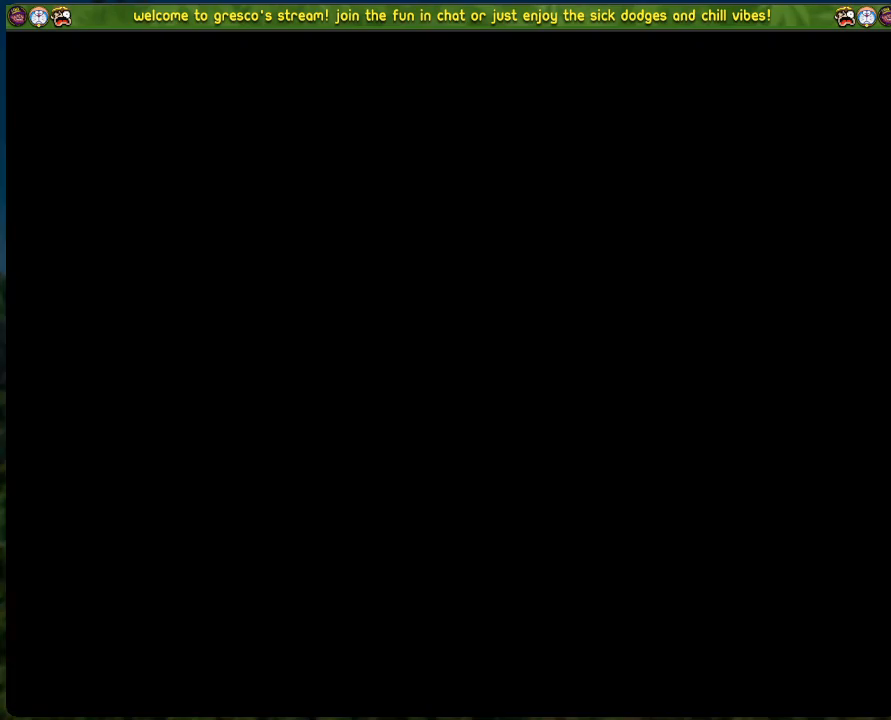
{"buttons": [], "left_stick": "center", "events": []}
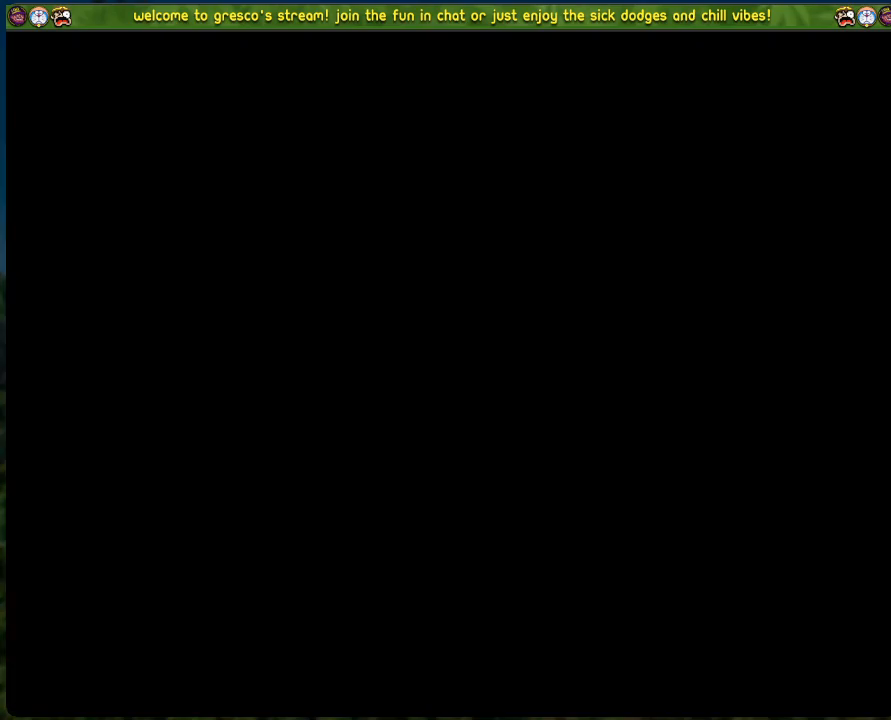
{"buttons": [], "left_stick": "center", "events": []}
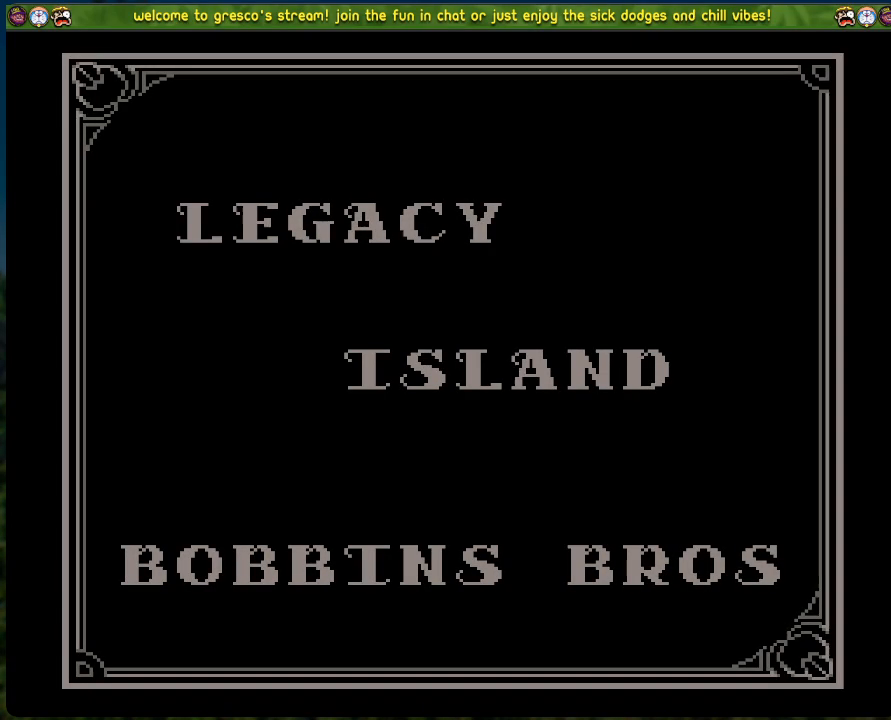
{"buttons": [], "left_stick": "center", "events": [[117, "A", "down"], [251, "A", "up"]]}
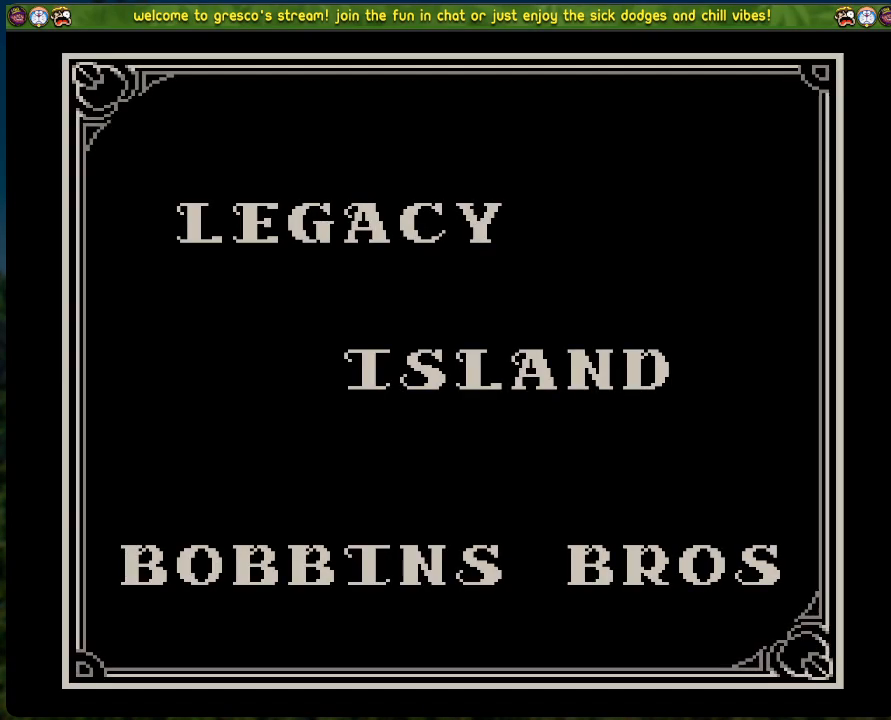
{"buttons": ["DPAD_RIGHT"], "left_stick": "center", "events": [[385, "DPAD_RIGHT", "down"]]}
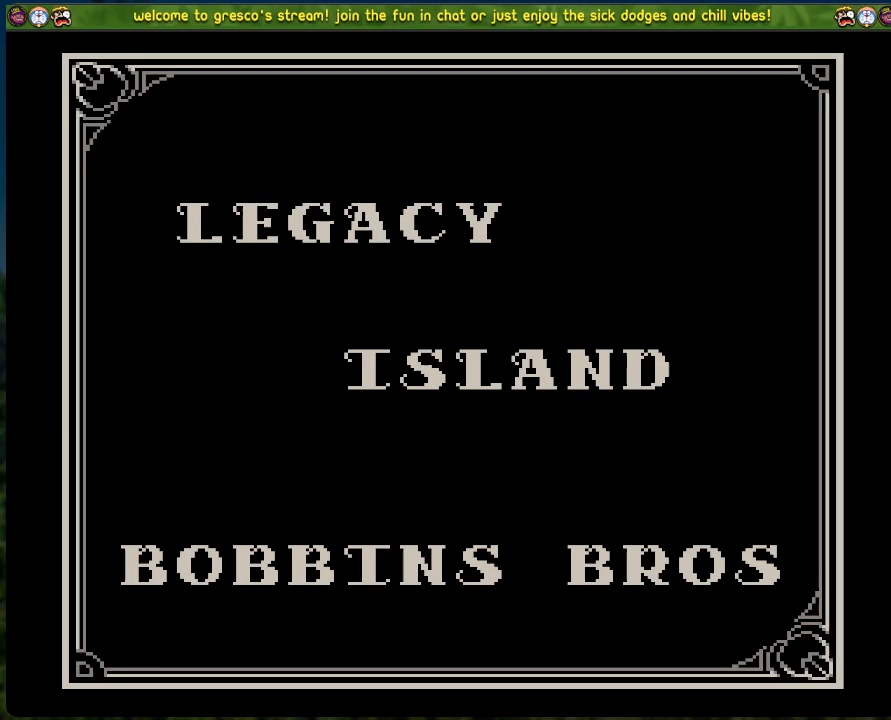
{"buttons": ["DPAD_RIGHT"], "left_stick": "center", "events": []}
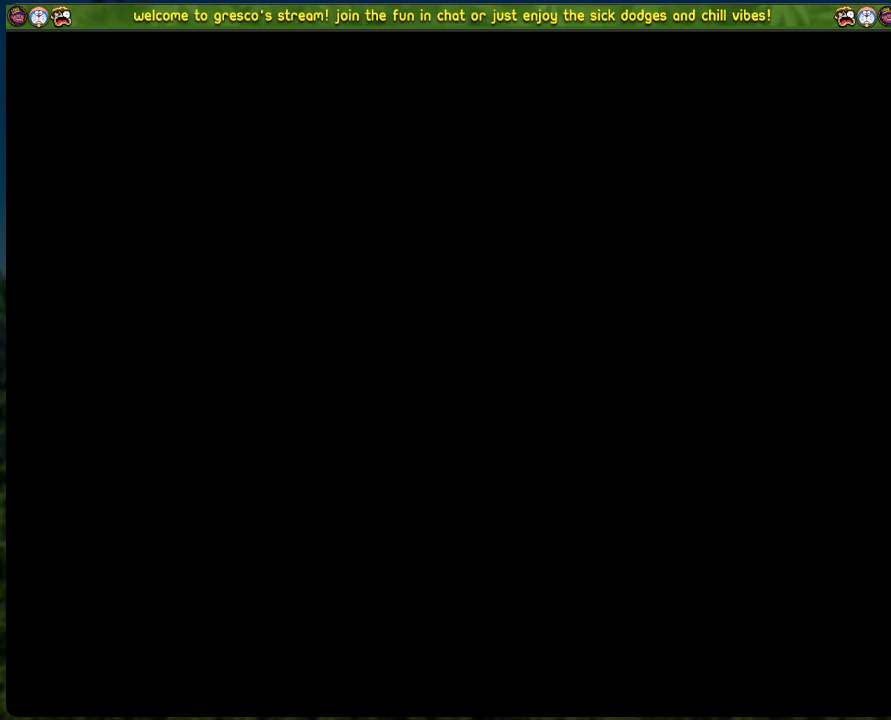
{"buttons": ["DPAD_RIGHT"], "left_stick": "center", "events": []}
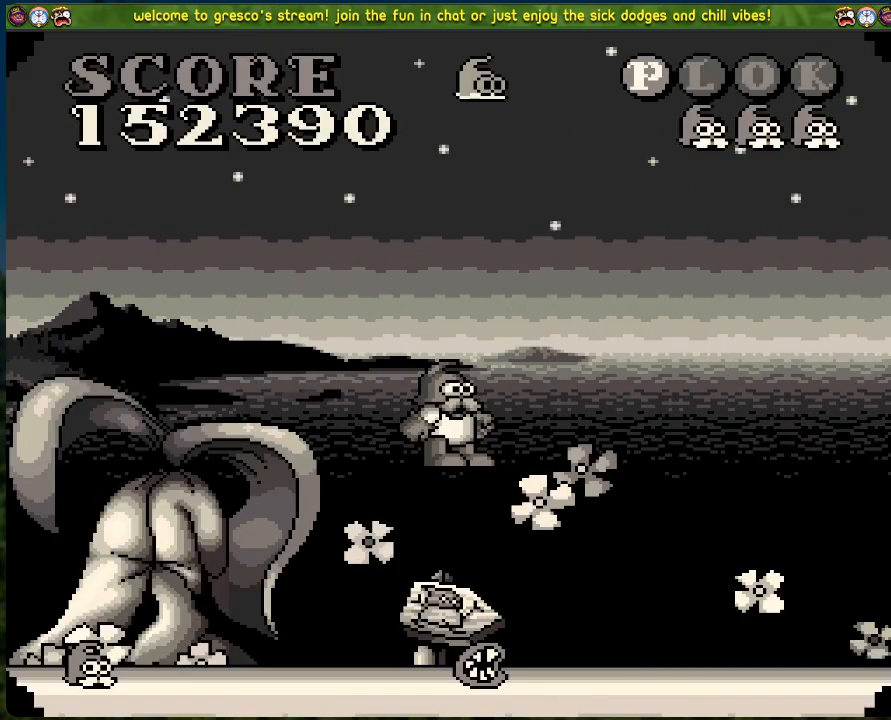
{"buttons": [], "left_stick": "center", "events": [[435, "DPAD_RIGHT", "up"]]}
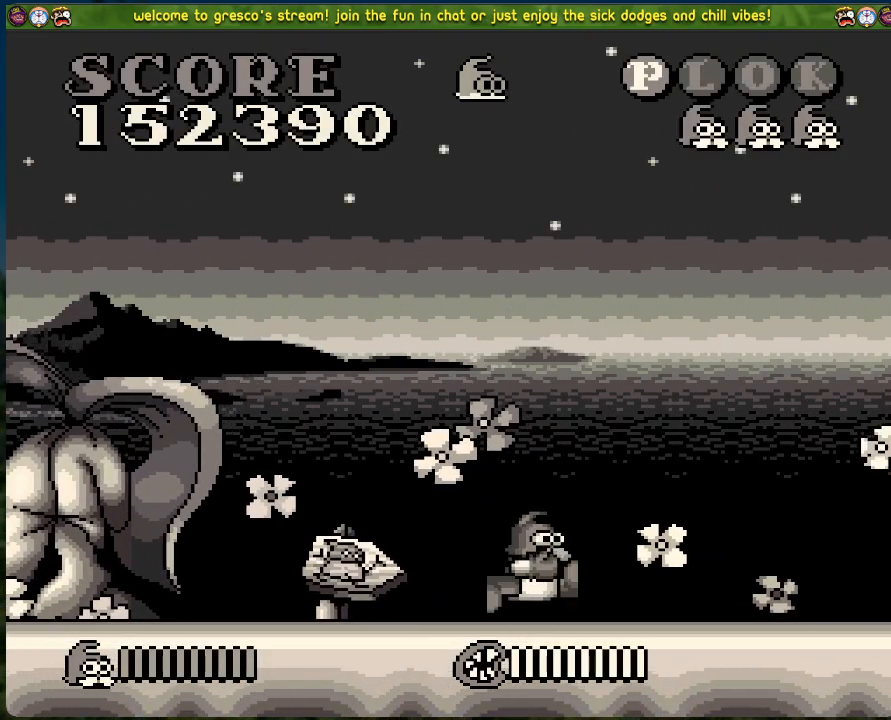
{"buttons": ["DPAD_RIGHT"], "left_stick": "center", "events": [[267, "DPAD_RIGHT", "down"]]}
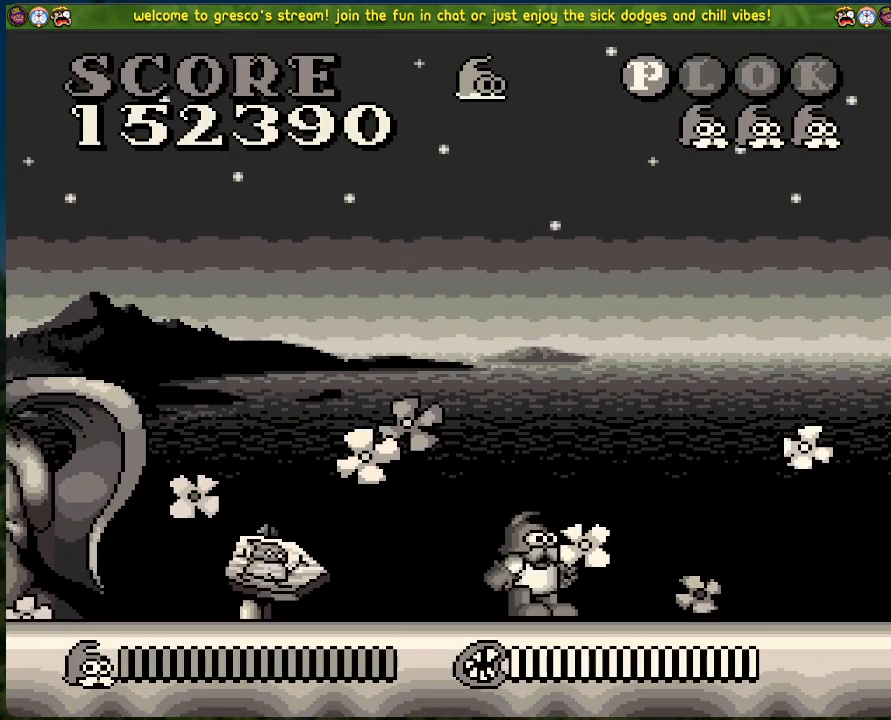
{"buttons": ["DPAD_RIGHT"], "left_stick": "center", "events": []}
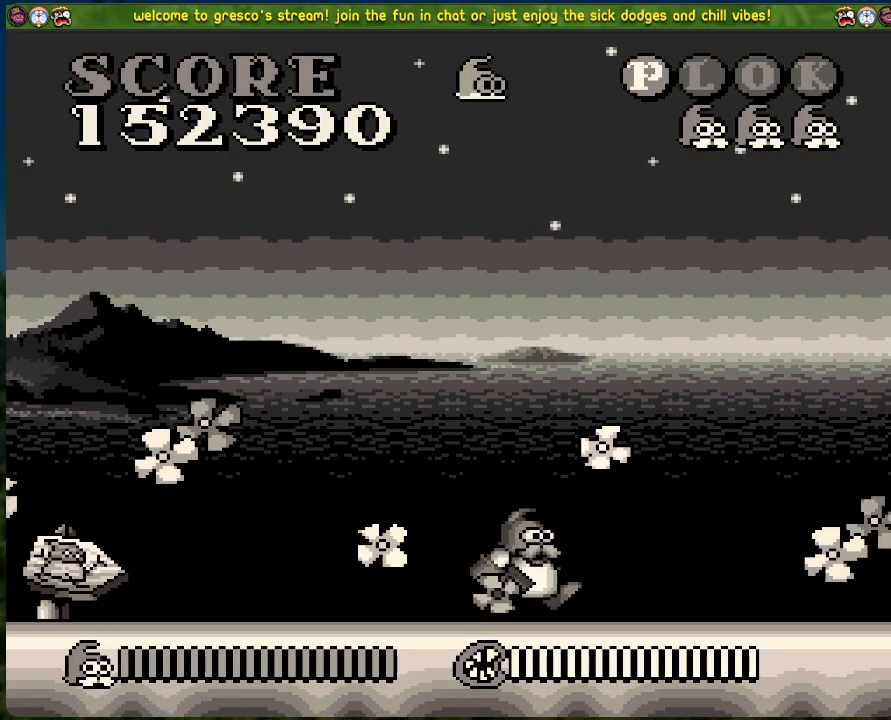
{"buttons": ["A", "DPAD_RIGHT"], "left_stick": "center", "events": [[150, "A", "down"]]}
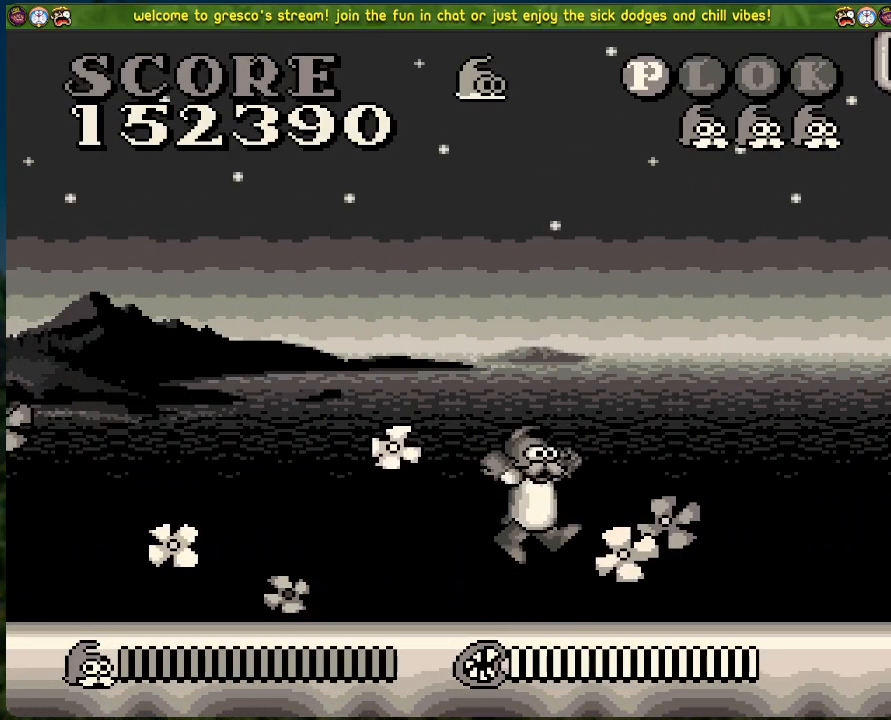
{"buttons": ["DPAD_RIGHT"], "left_stick": "center", "events": [[184, "A", "up"]]}
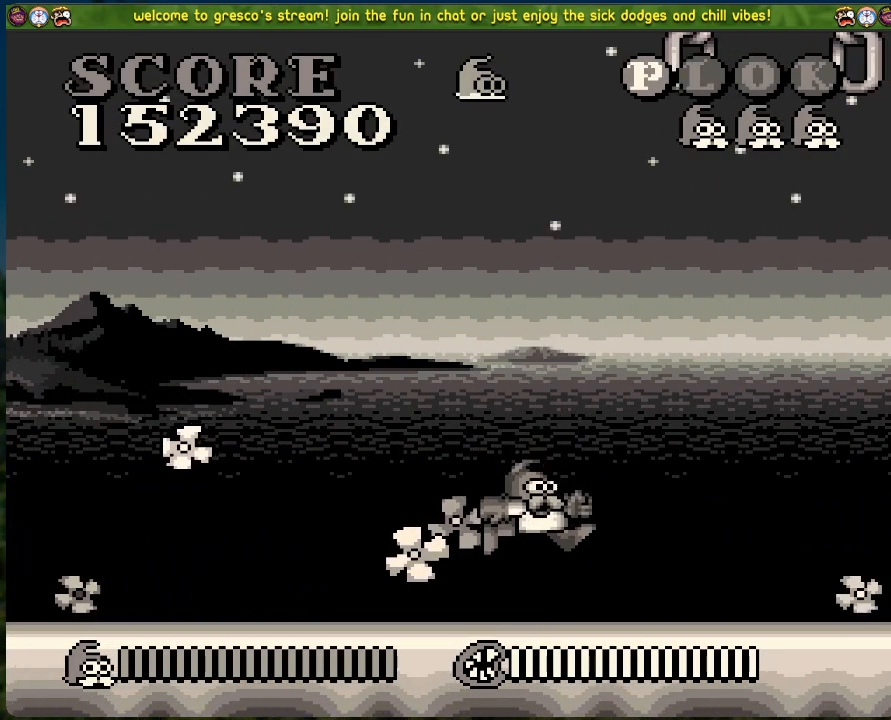
{"buttons": ["DPAD_LEFT"], "left_stick": "center", "events": [[234, "DPAD_RIGHT", "up"], [318, "DPAD_LEFT", "down"]]}
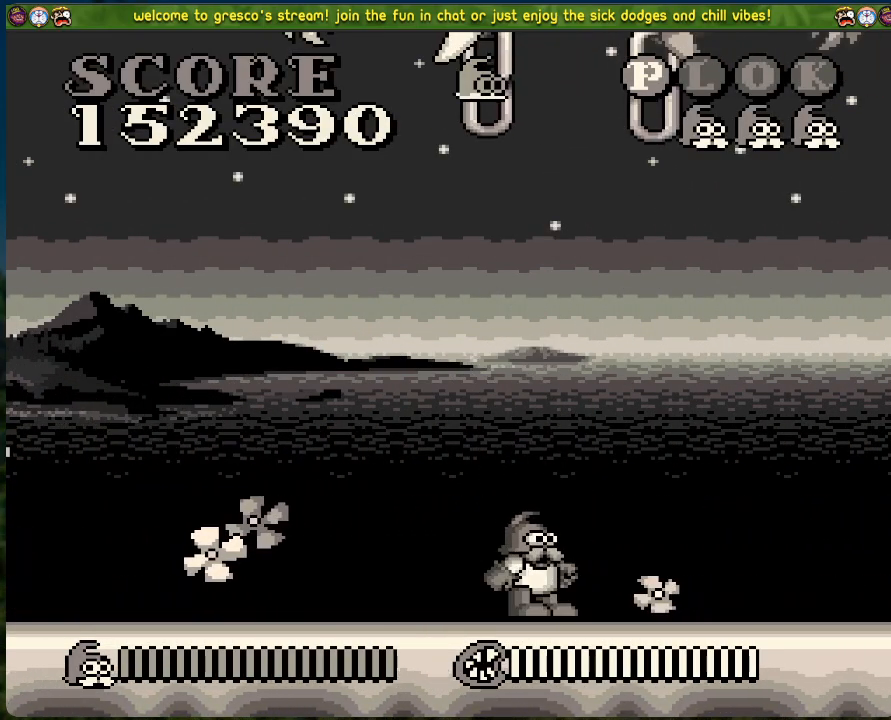
{"buttons": [], "left_stick": "center", "events": [[251, "DPAD_LEFT", "up"]]}
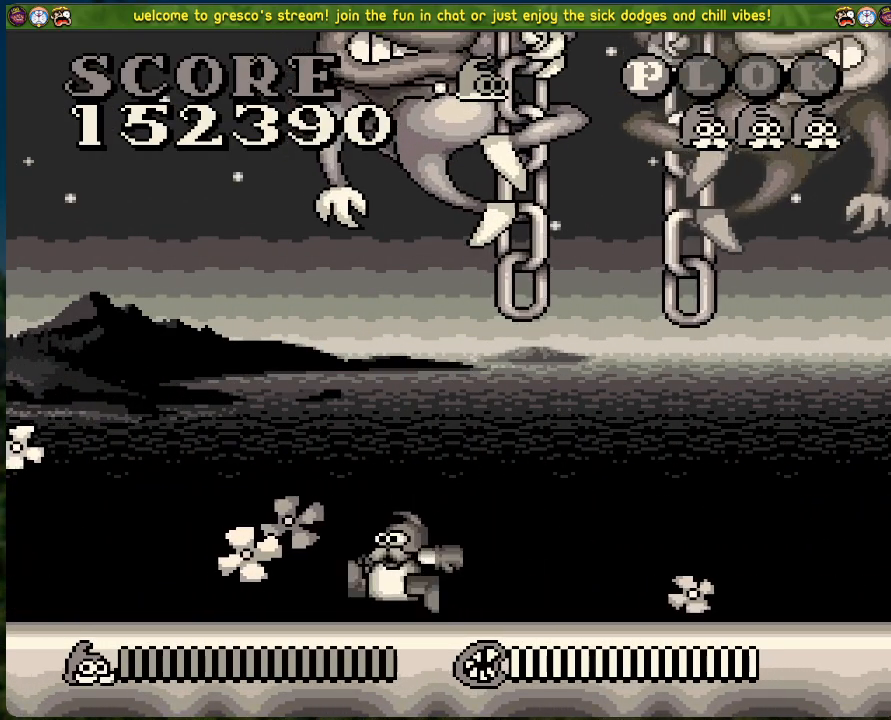
{"buttons": ["DPAD_LEFT"], "left_stick": "center", "events": [[452, "DPAD_LEFT", "down"]]}
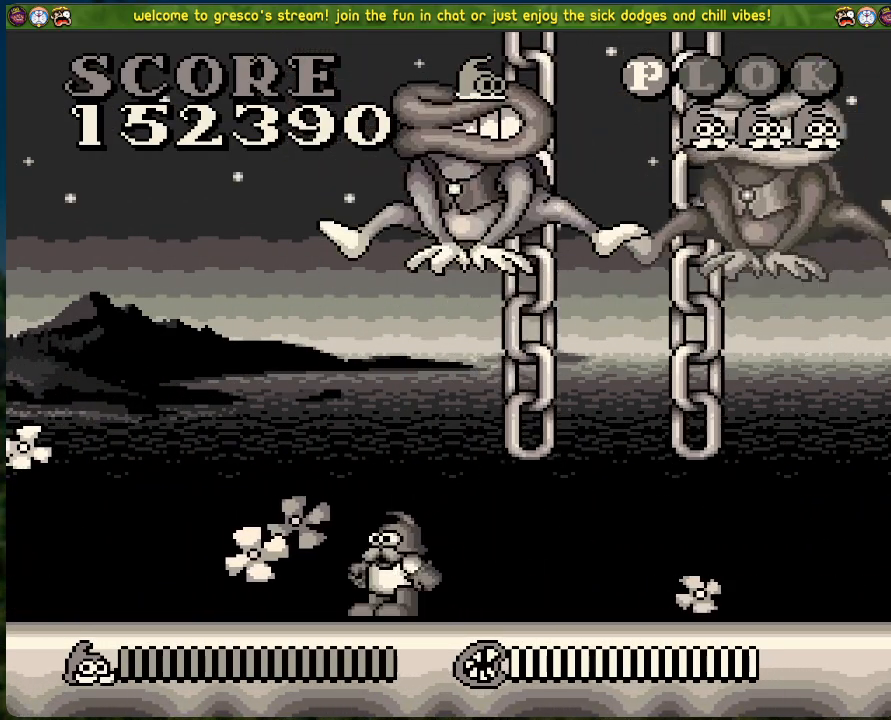
{"buttons": ["DPAD_LEFT"], "left_stick": "center", "events": []}